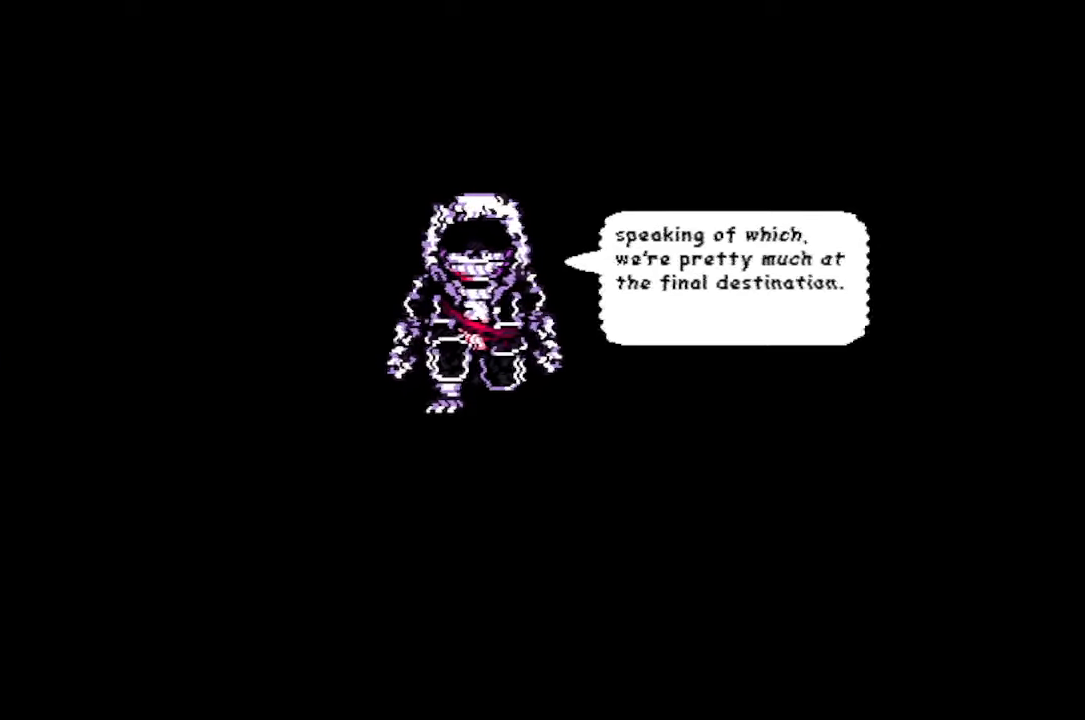
Gameplay with keyboard and mouse; each line is a JSON object with the keys and mouse buttons held at the frame after it. "events" lists presses ("down") and releases ("up") of "c", "down", "left", "right", "up", "x", "z", "mouse_left" and "mouse_right" between this image and that frame as [ms after this image, input, new state], when the widget could be followed in between. "mouse_left", "mouse_right" = the "left", "right" buttons of the "mouse" list. No other keys are recorded. Mouse movement is not recorded.
{"keys": [], "mouse": [], "events": [[166, "z", "down"], [266, "z", "up"]]}
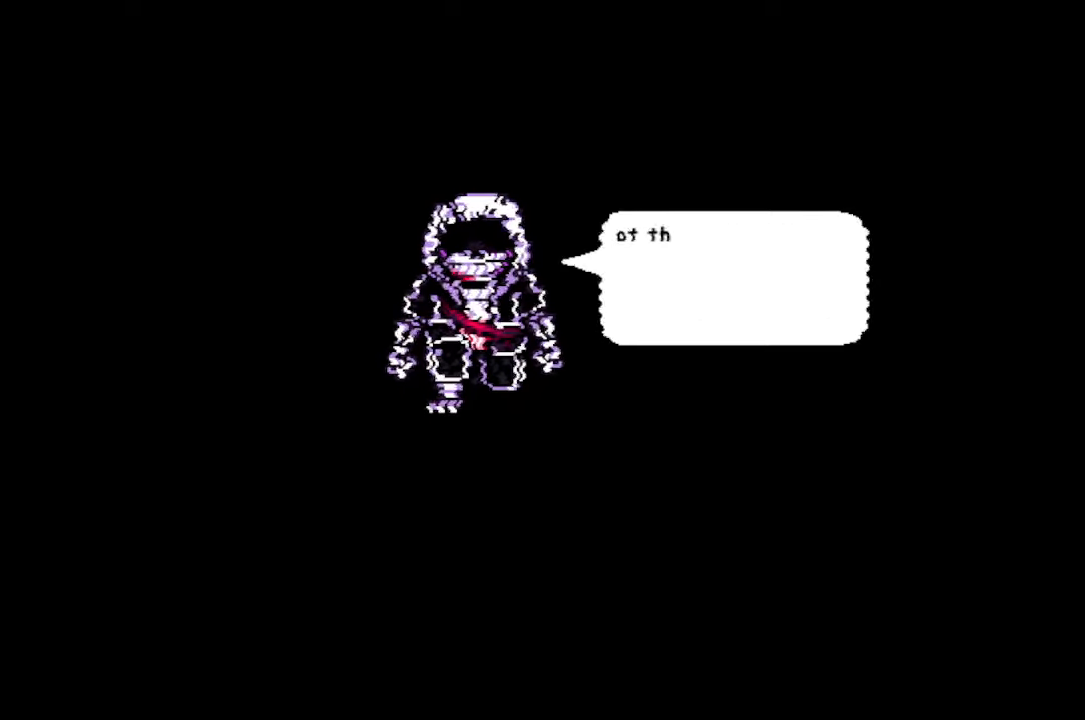
{"keys": [], "mouse": [], "events": []}
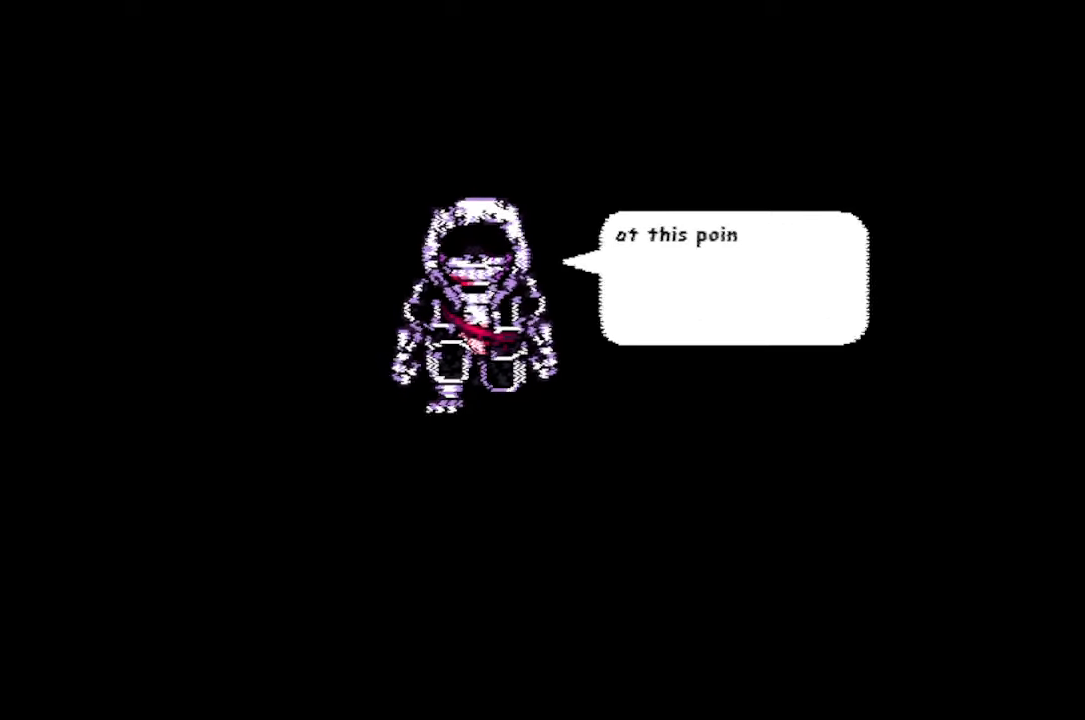
{"keys": [], "mouse": [], "events": []}
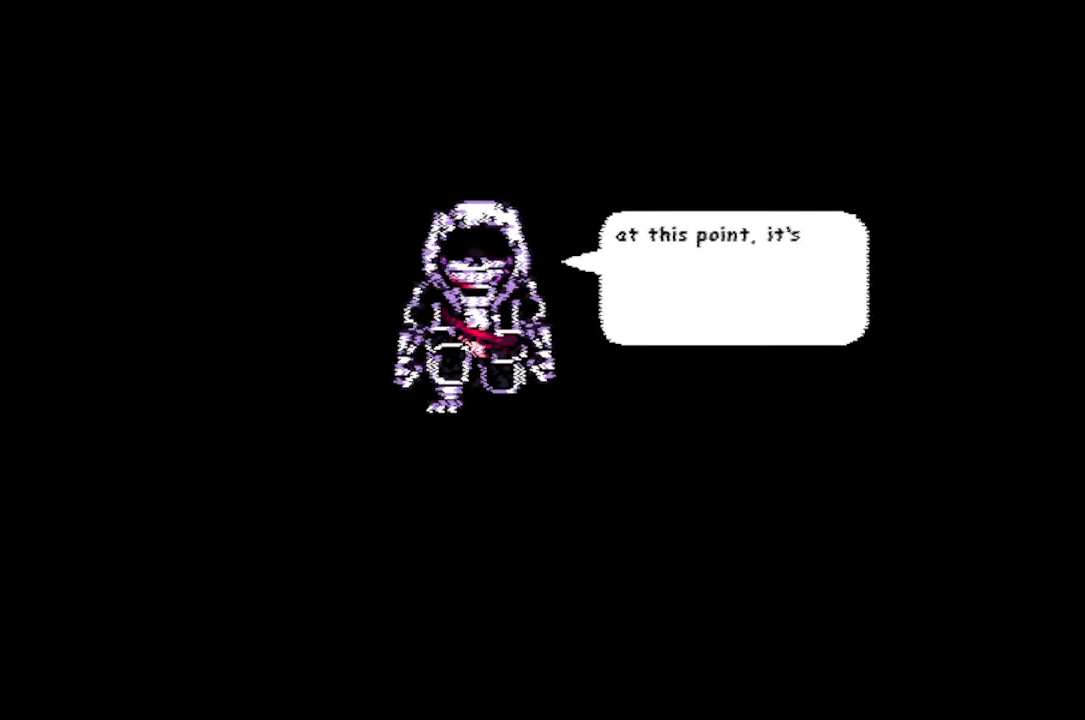
{"keys": [], "mouse": [], "events": []}
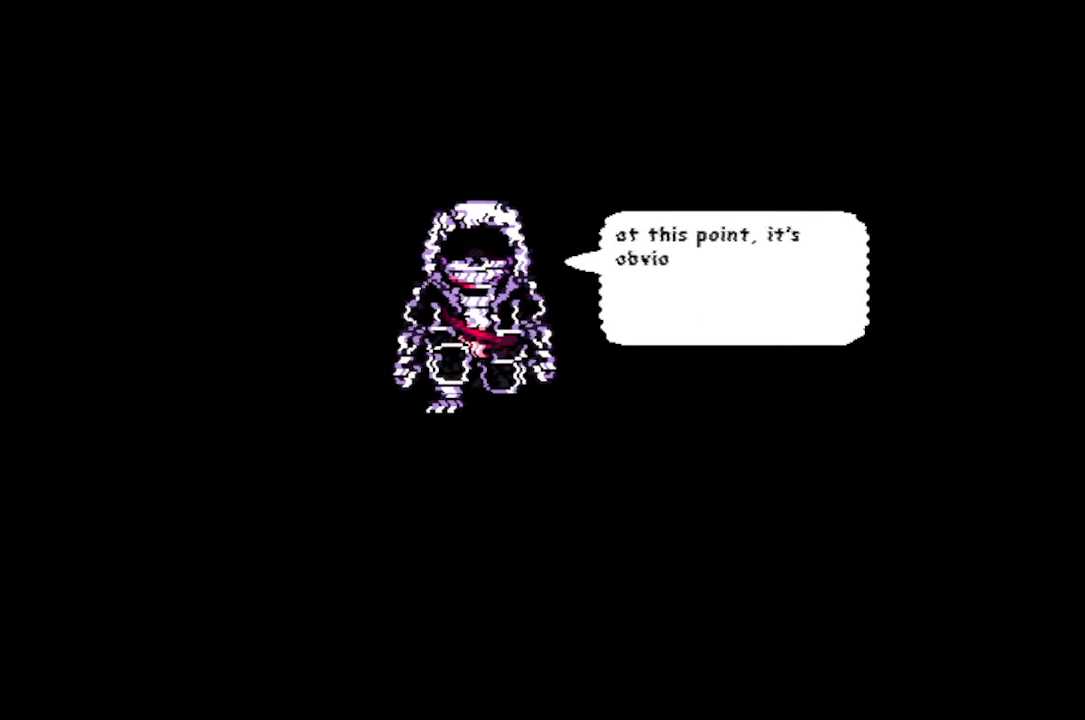
{"keys": [], "mouse": [], "events": []}
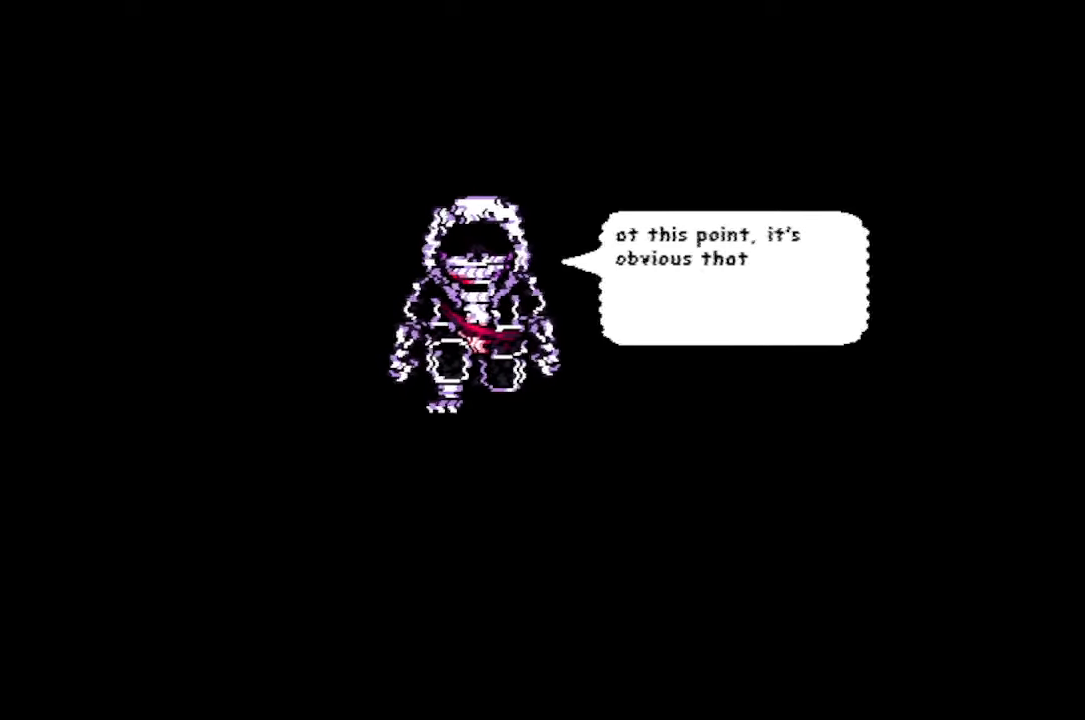
{"keys": [], "mouse": [], "events": []}
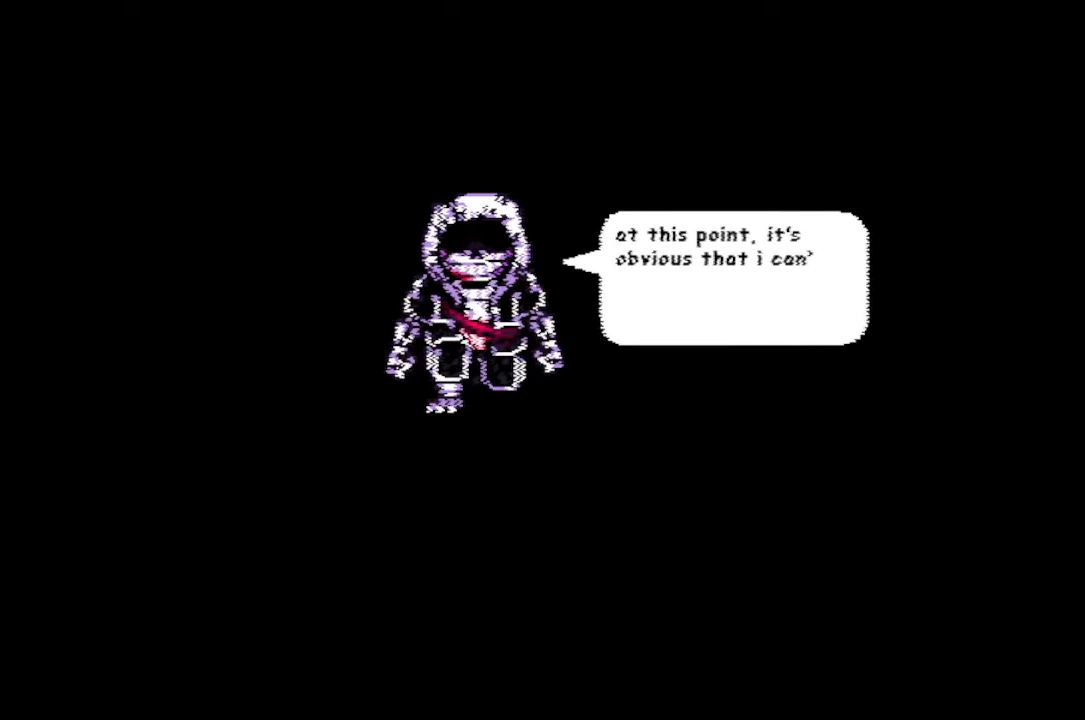
{"keys": [], "mouse": [], "events": []}
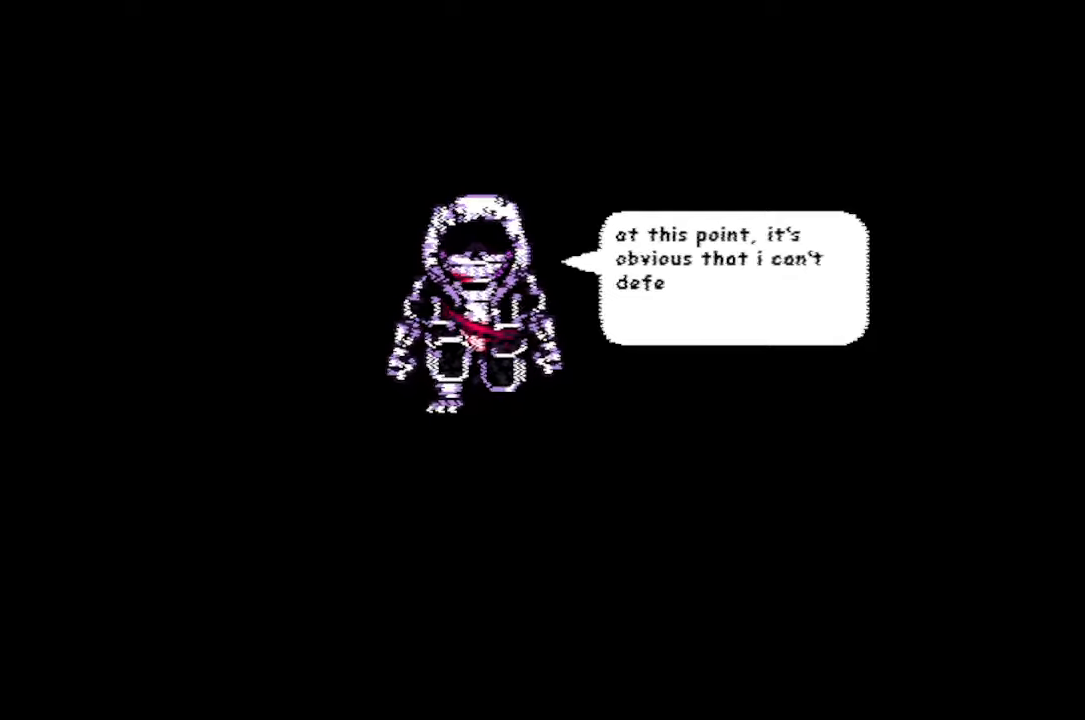
{"keys": [], "mouse": [], "events": []}
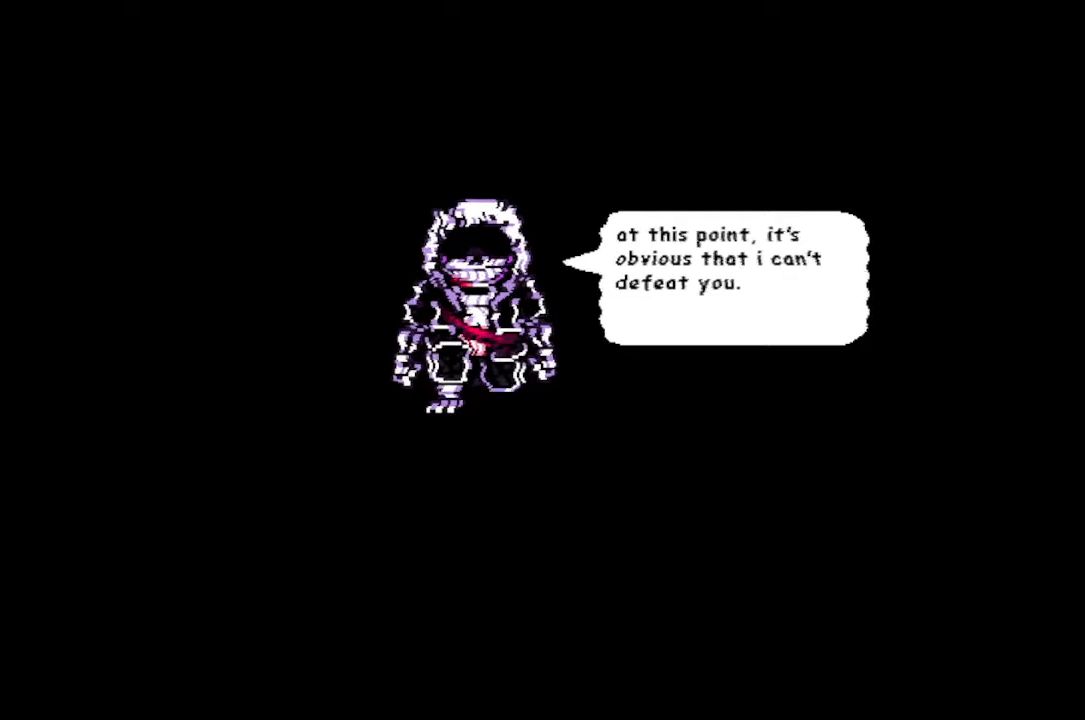
{"keys": [], "mouse": [], "events": []}
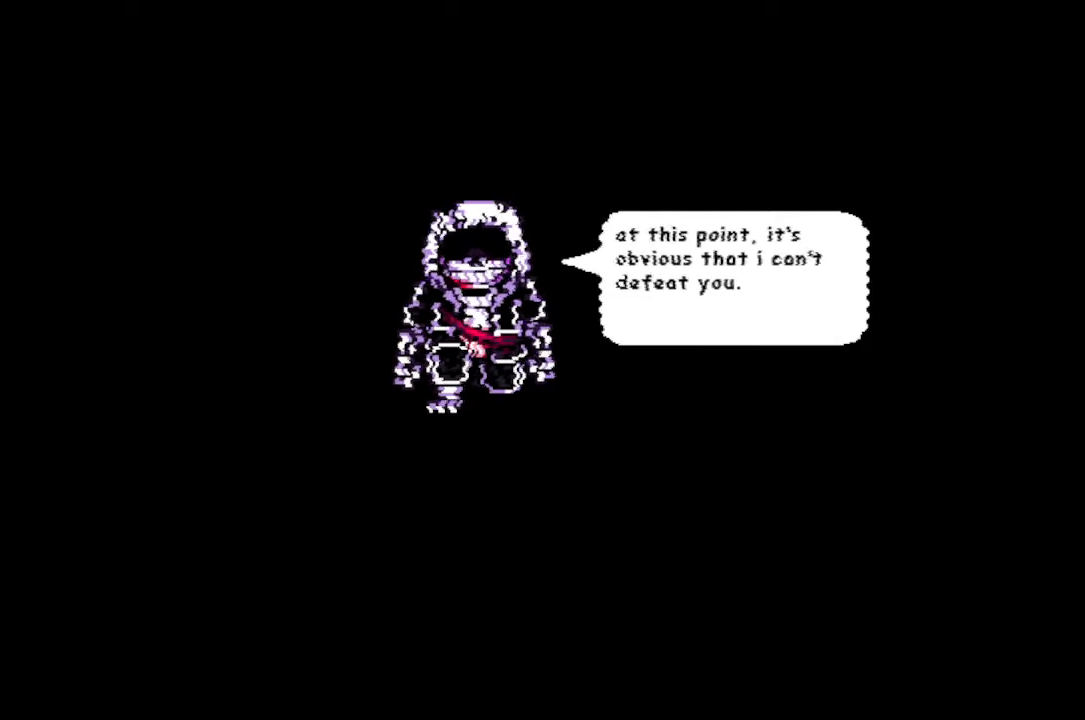
{"keys": [], "mouse": [], "events": [[33, "z", "down"], [100, "z", "up"]]}
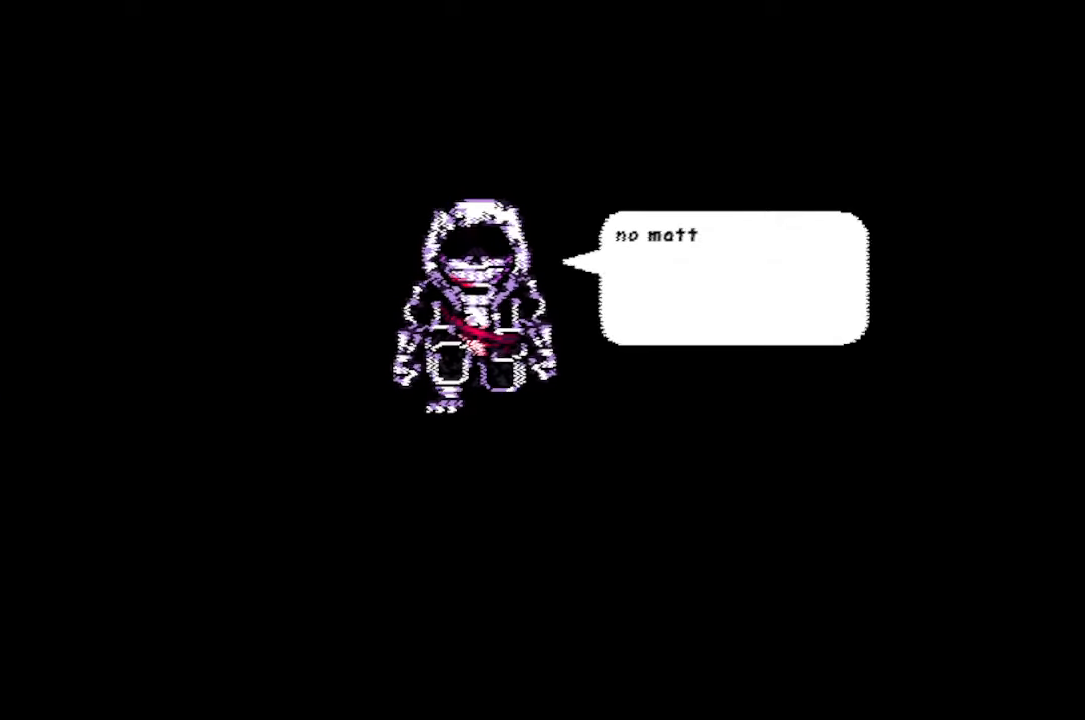
{"keys": [], "mouse": [], "events": []}
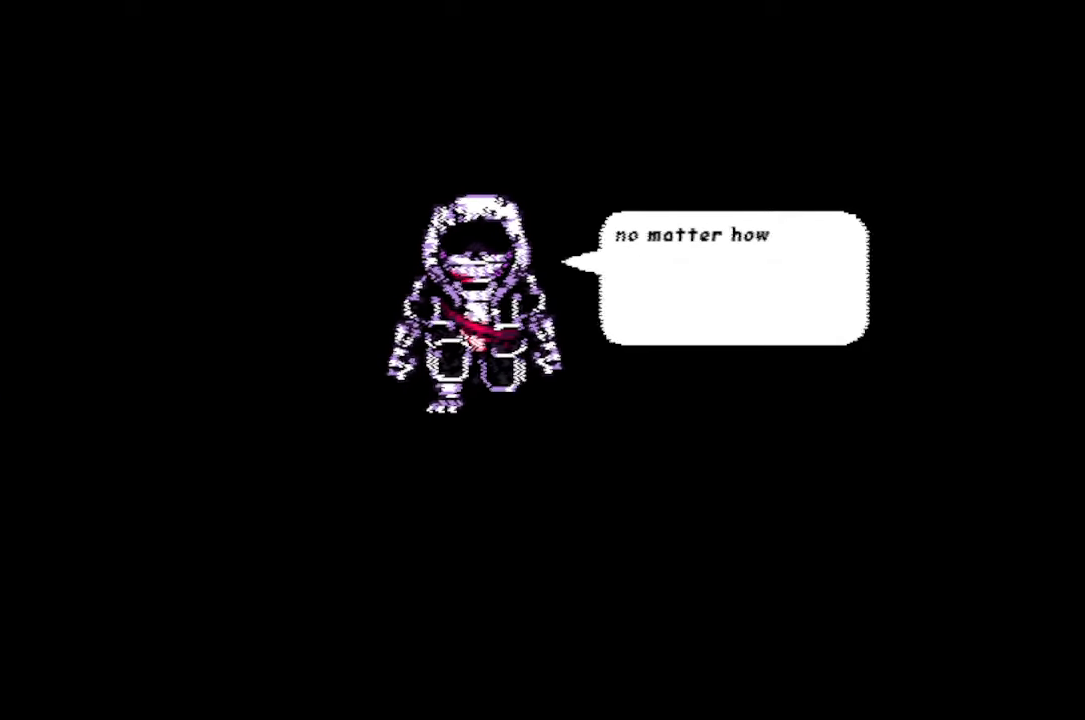
{"keys": [], "mouse": [], "events": []}
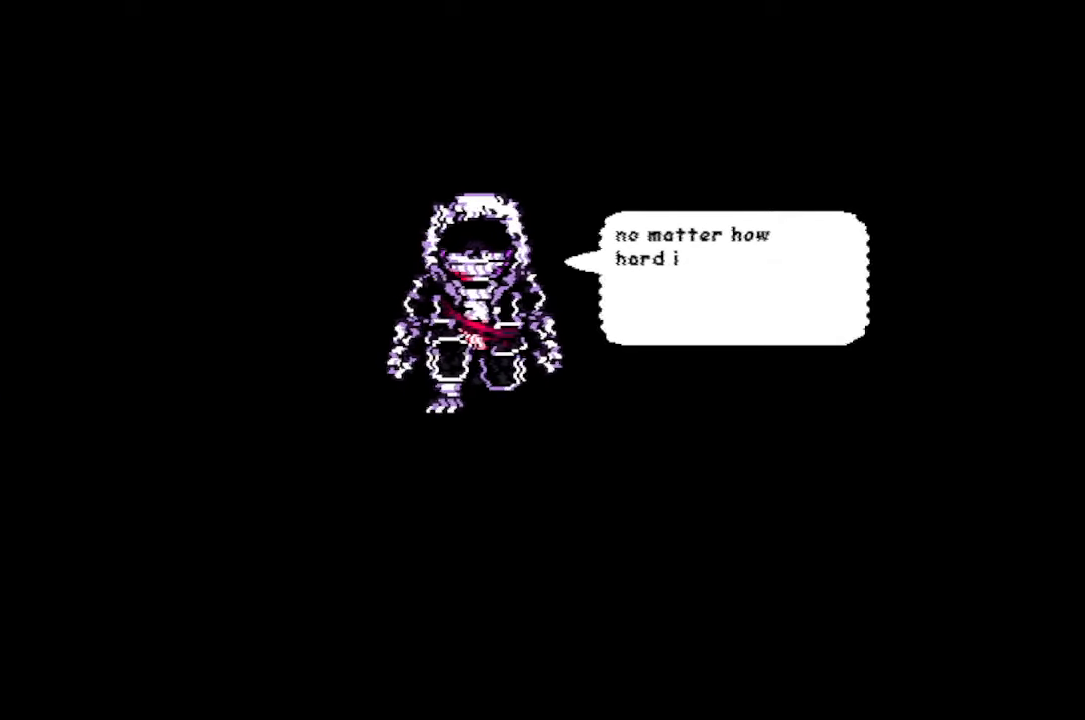
{"keys": [], "mouse": [], "events": []}
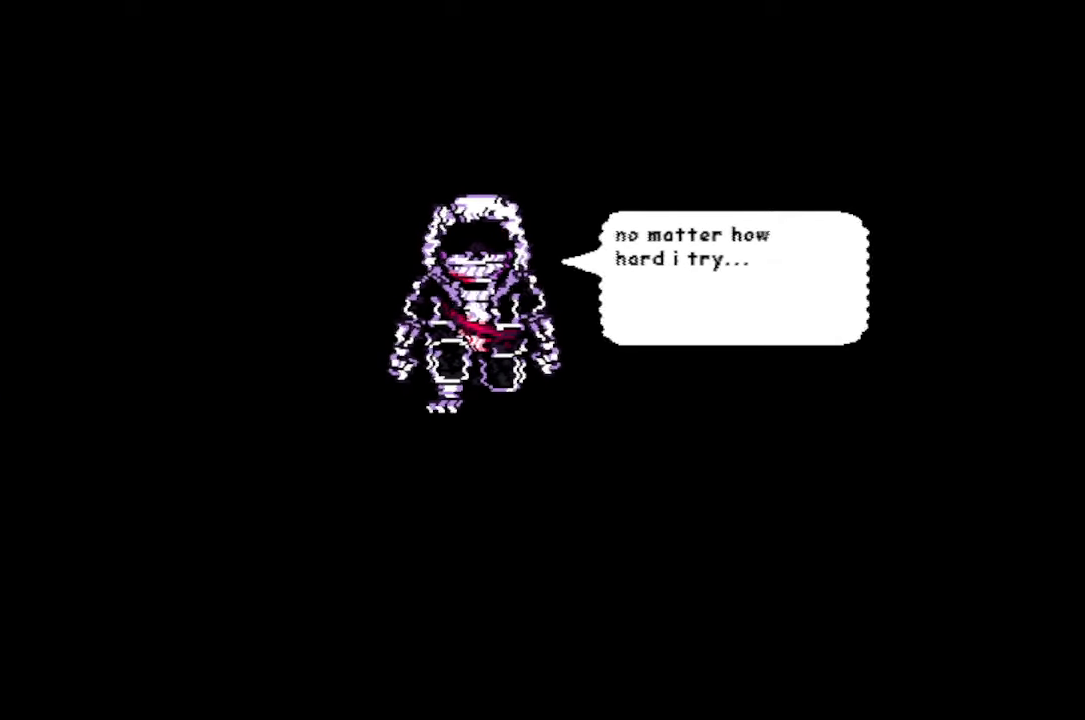
{"keys": [], "mouse": [], "events": []}
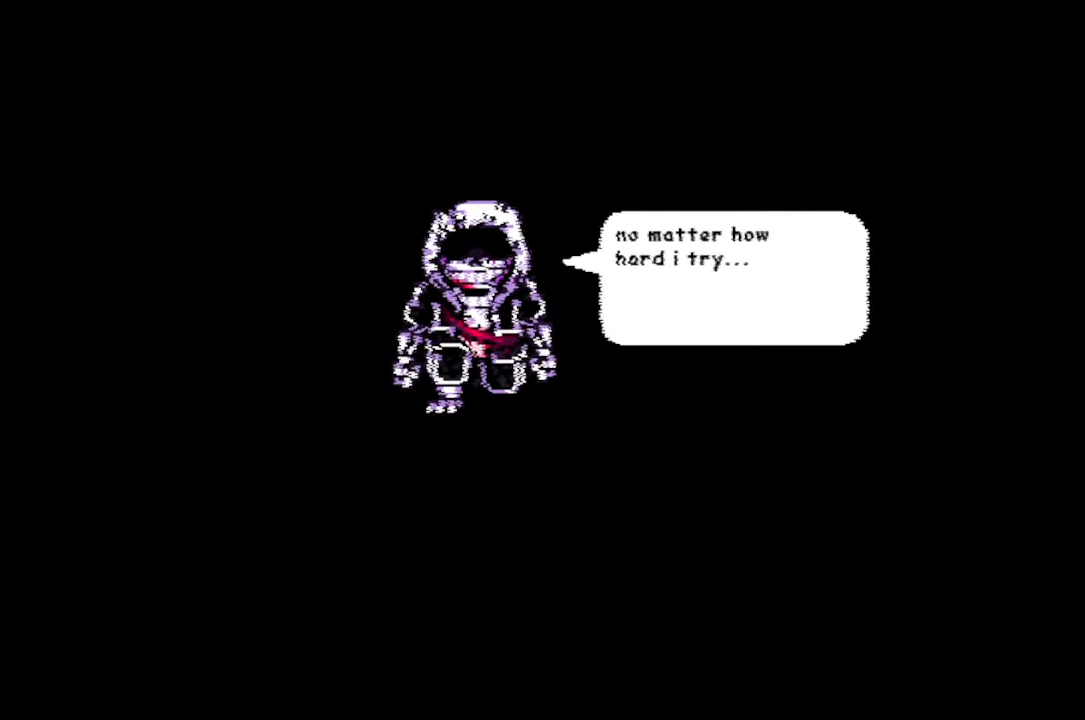
{"keys": [], "mouse": [], "events": [[67, "z", "down"], [167, "z", "up"]]}
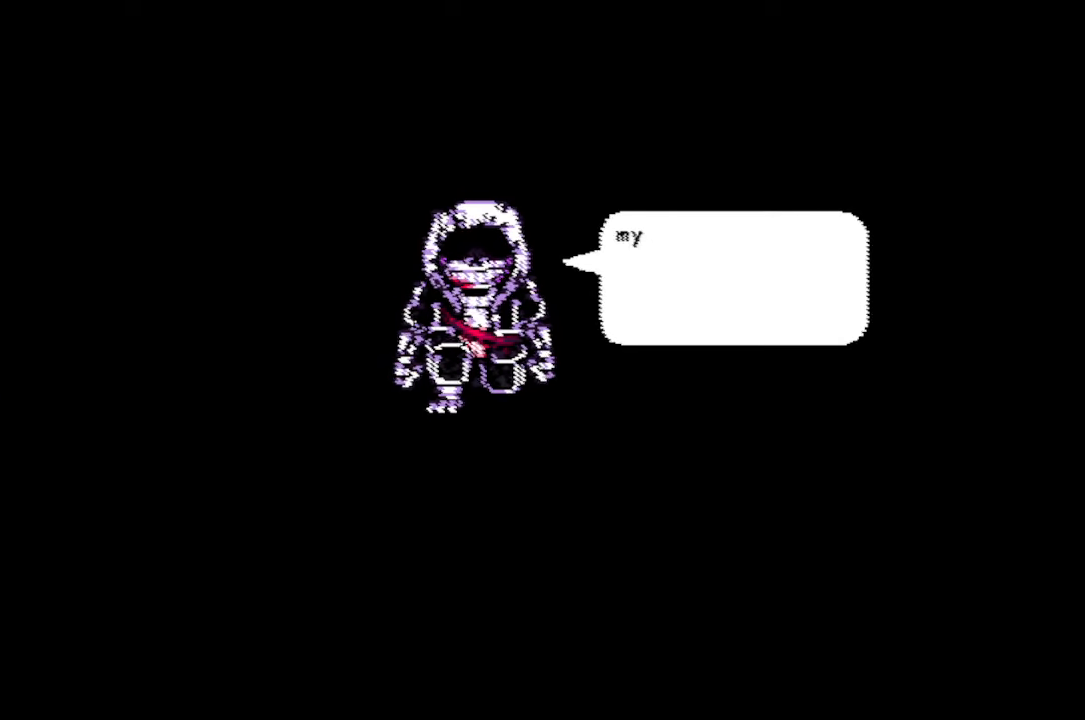
{"keys": [], "mouse": [], "events": []}
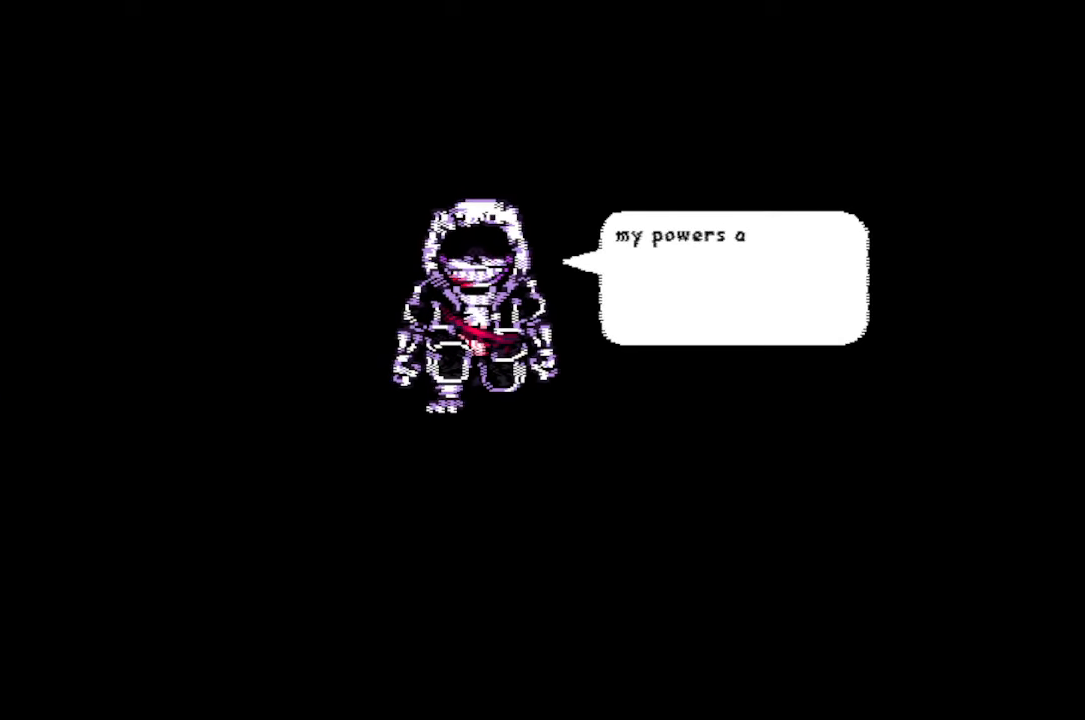
{"keys": [], "mouse": [], "events": []}
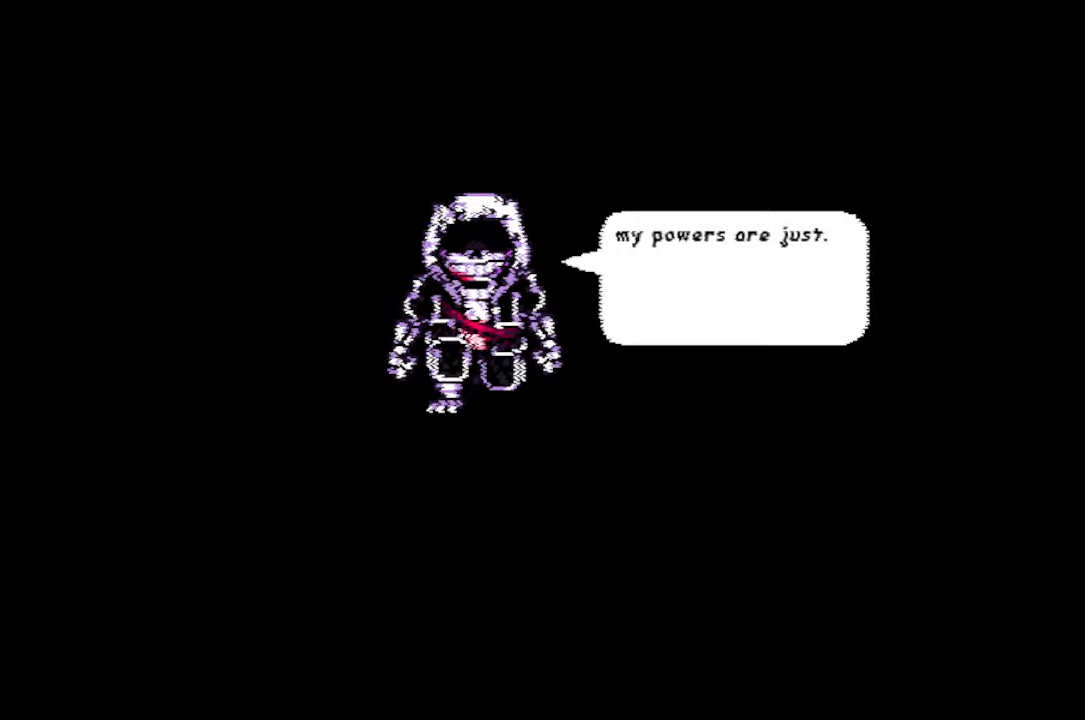
{"keys": [], "mouse": [], "events": []}
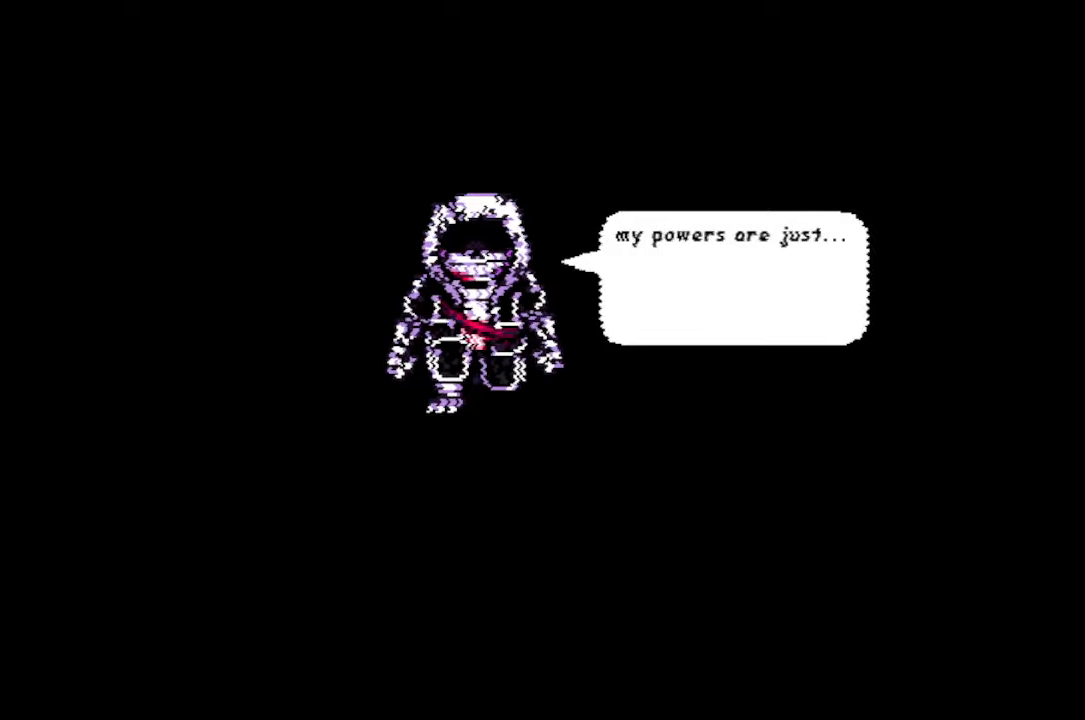
{"keys": [], "mouse": [], "events": [[400, "z", "down"], [467, "z", "up"]]}
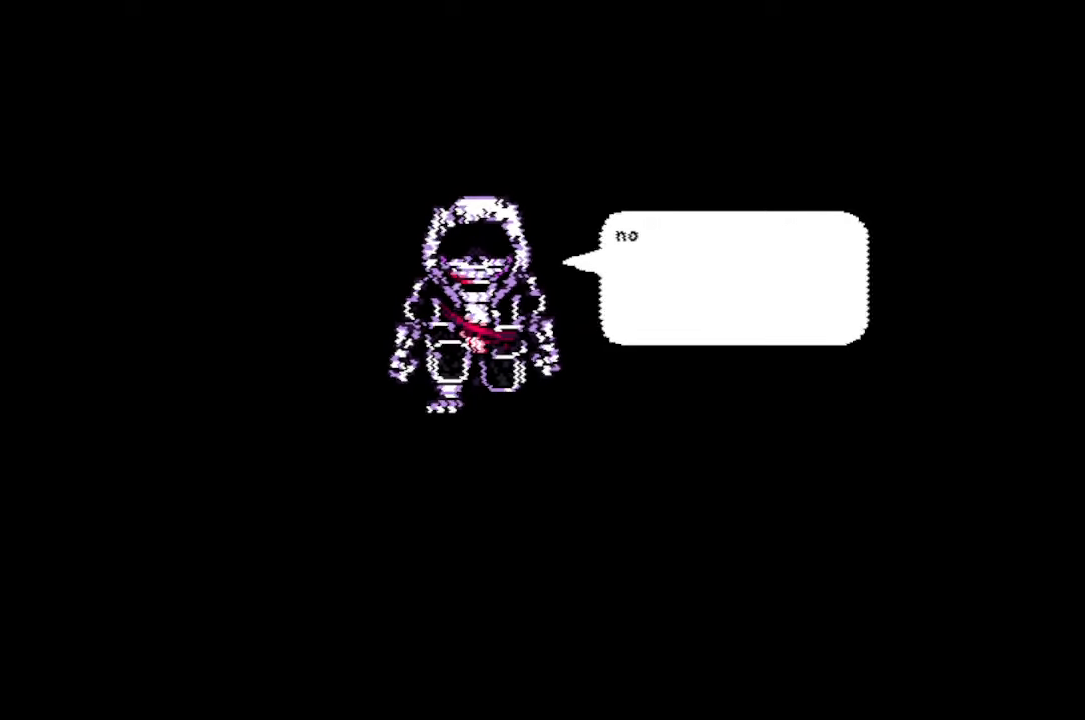
{"keys": [], "mouse": [], "events": []}
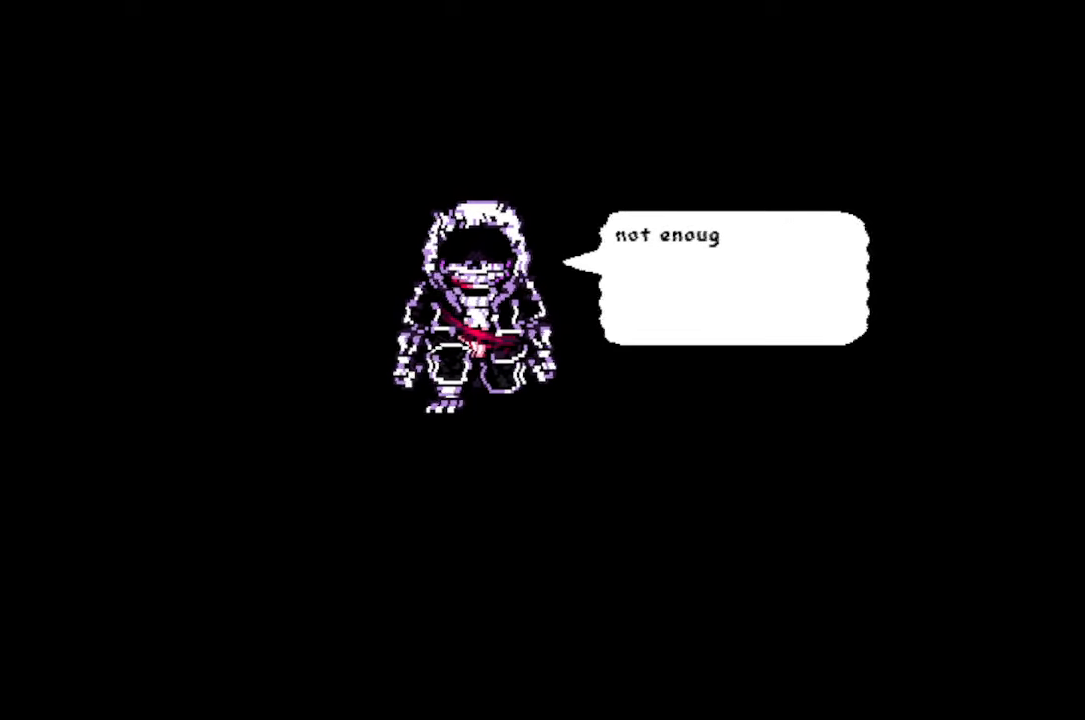
{"keys": [], "mouse": [], "events": []}
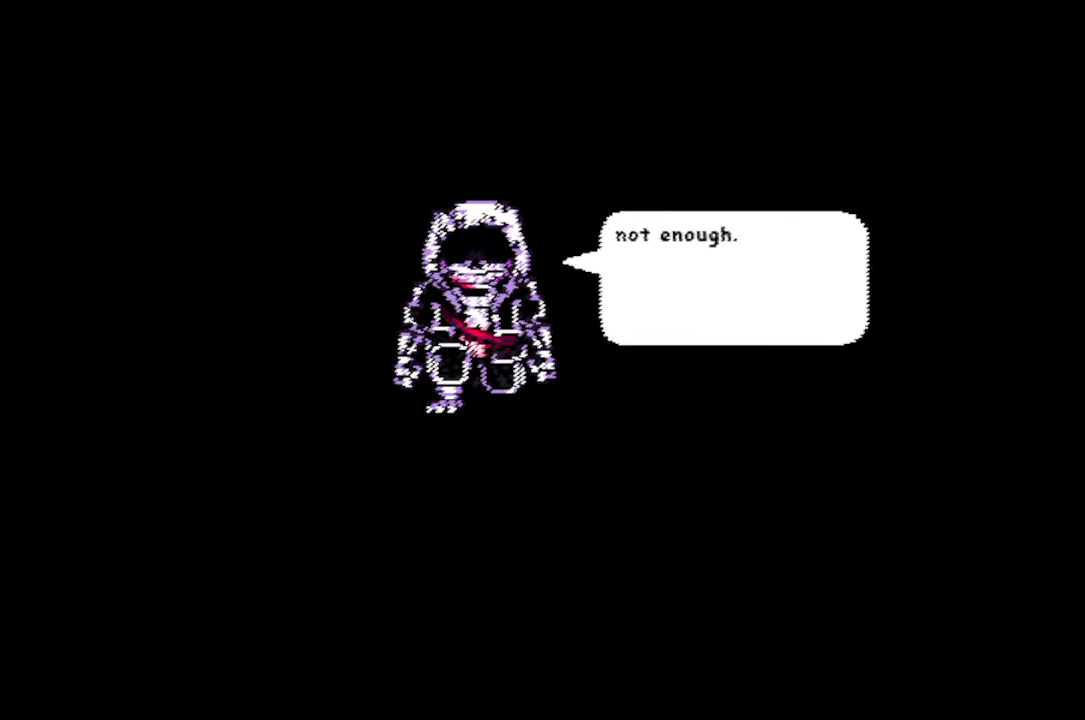
{"keys": [], "mouse": [], "events": [[234, "z", "down"], [334, "z", "up"]]}
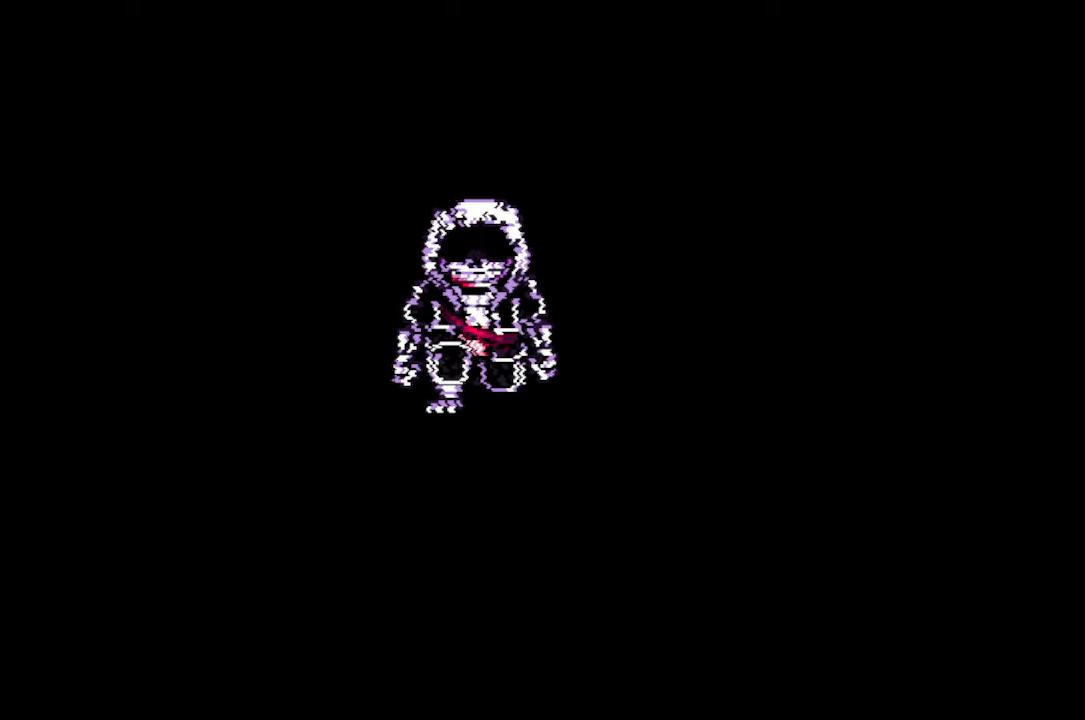
{"keys": [], "mouse": [], "events": []}
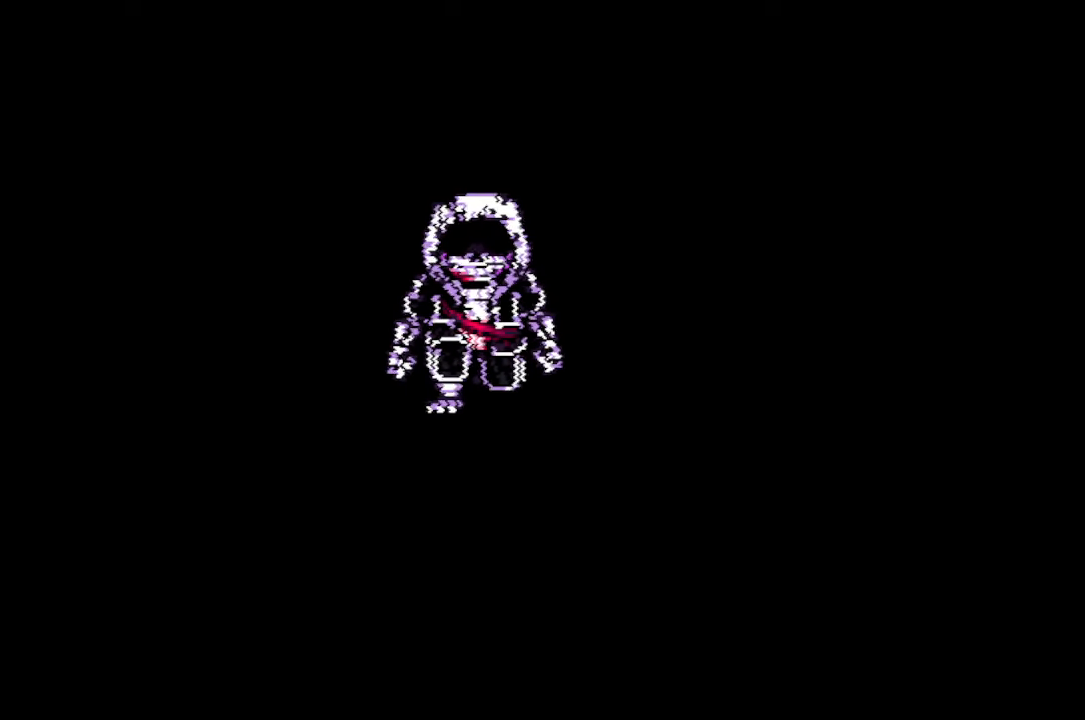
{"keys": [], "mouse": [], "events": []}
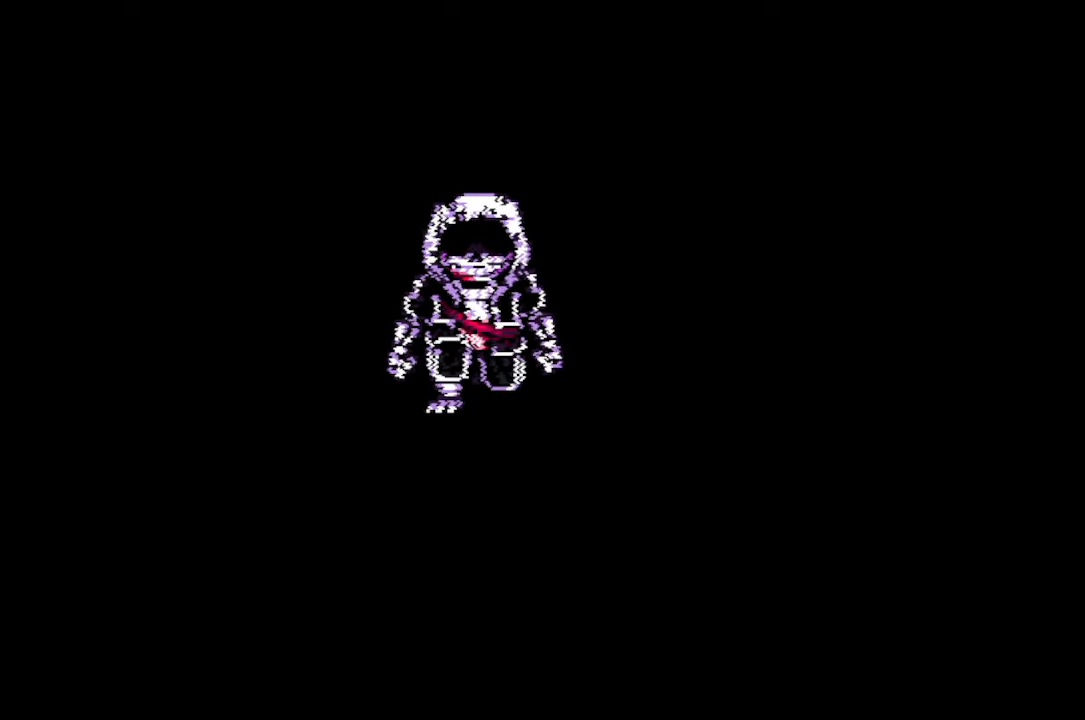
{"keys": [], "mouse": [], "events": []}
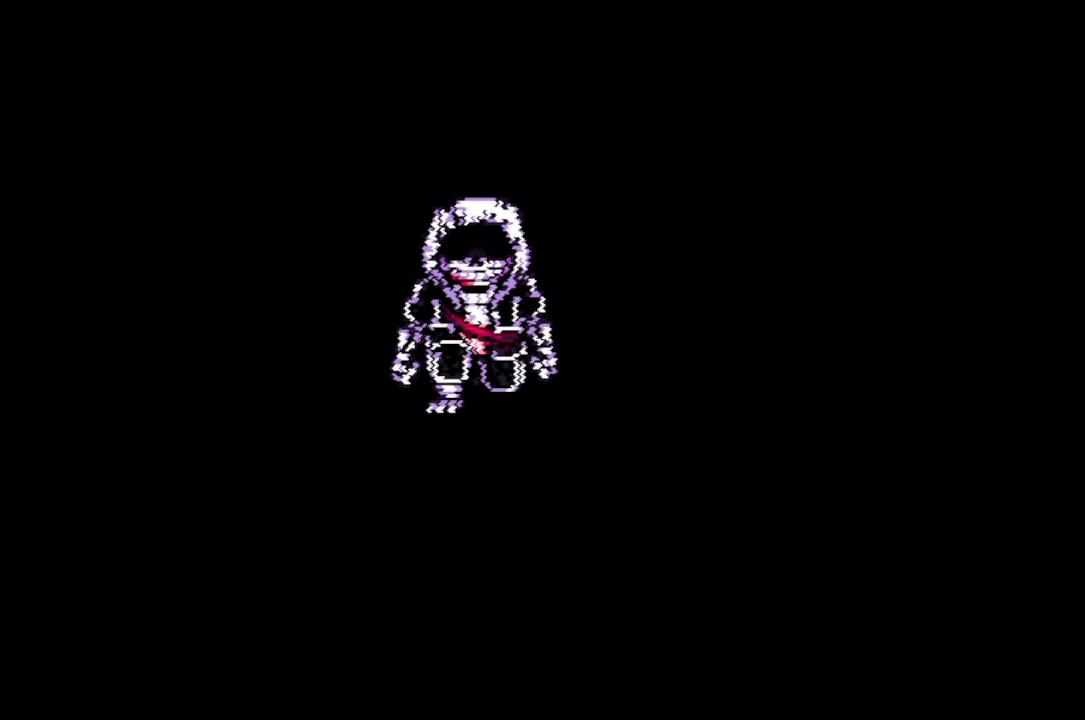
{"keys": [], "mouse": [], "events": []}